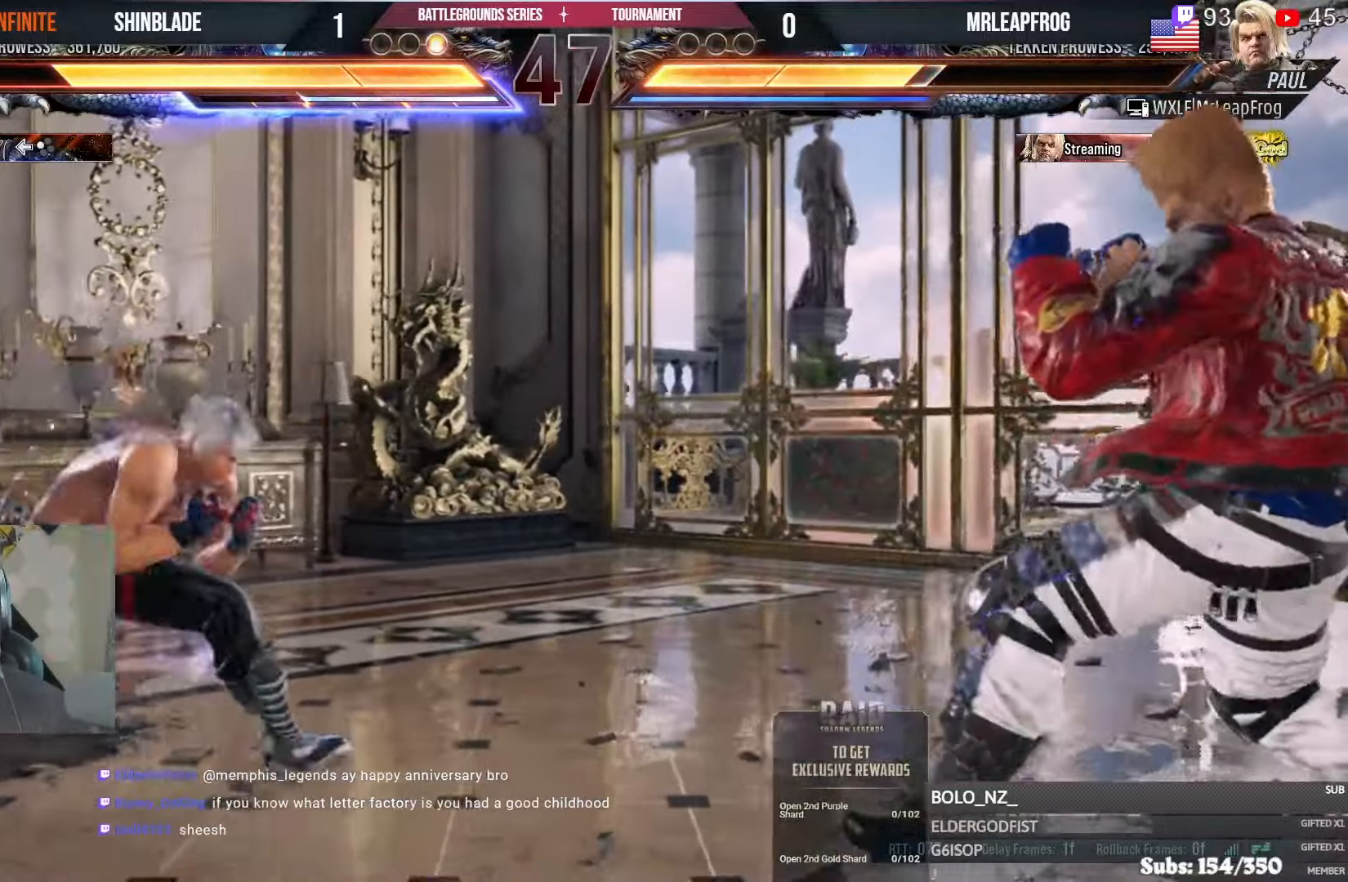
Gameplay with a controller (PlayStation layout); each line is a JSON object with the inputs held at the frame after it (dt_ms = milliseconds from this image to that frame). "events" lists button and stick changes between this image and that frame as [ms after this image, input, new state], when the widget could be followed in between.
{"dt_ms": 500, "buttons": ["CROSS", "CIRCLE", "DPAD_LEFT"], "left_stick": "center", "right_stick": "center", "events": [[50, "DPAD_RIGHT", "up"], [100, "DPAD_LEFT", "down"], [133, "CROSS", "up"], [200, "DPAD_DOWN", "up"], [416, "CROSS", "down"], [433, "CIRCLE", "down"]]}
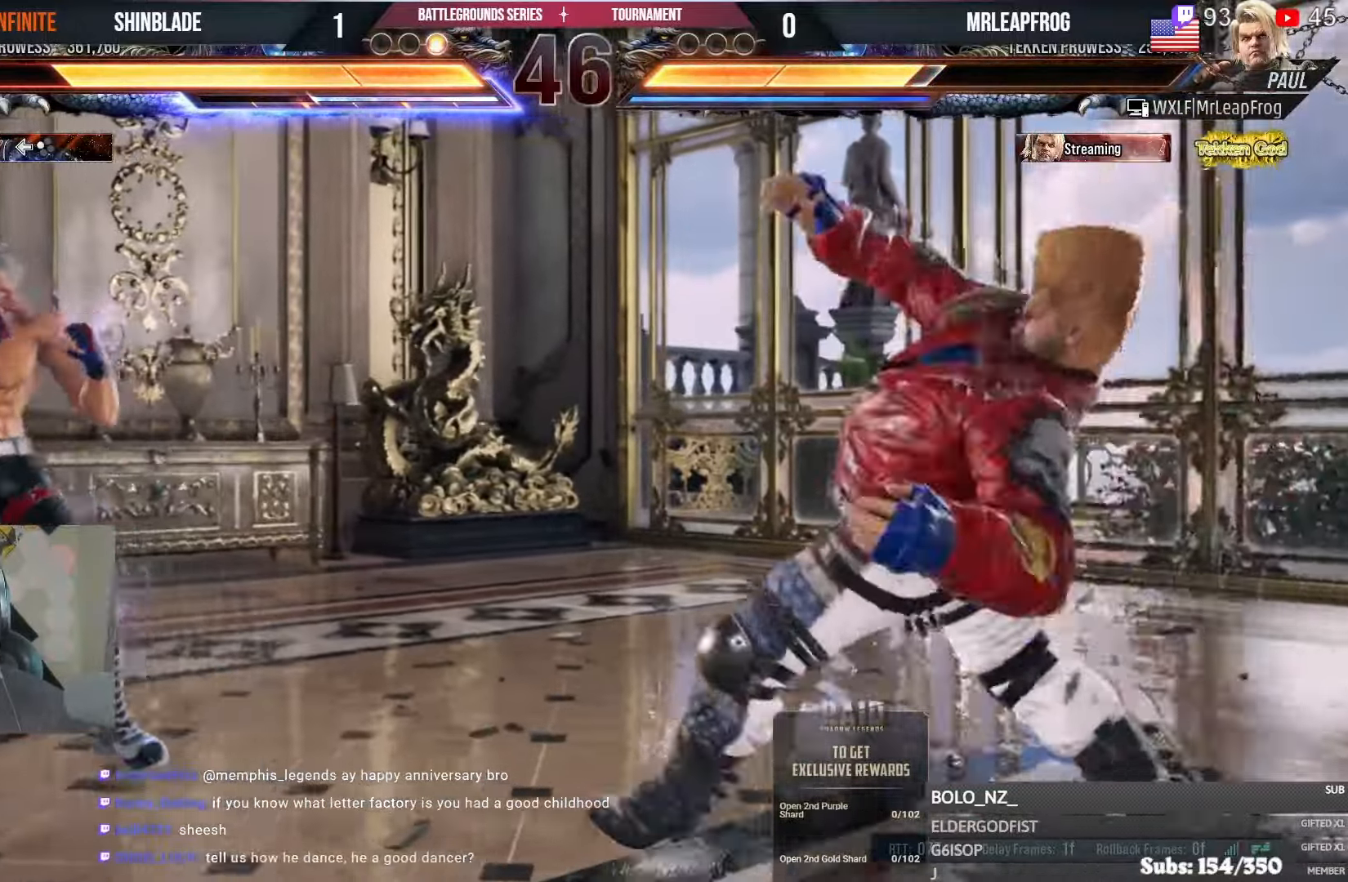
{"dt_ms": 500, "buttons": ["DPAD_RIGHT"], "left_stick": "center", "right_stick": "center", "events": [[16, "CIRCLE", "up"], [16, "CROSS", "up"], [50, "DPAD_DOWN", "down"], [100, "DPAD_DOWN", "up"], [133, "DPAD_LEFT", "up"], [283, "SQUARE", "down"], [283, "TRIANGLE", "down"], [350, "DPAD_RIGHT", "down"], [350, "SQUARE", "up"], [366, "TRIANGLE", "up"], [416, "SQUARE", "down"], [416, "TRIANGLE", "down"], [466, "SQUARE", "up"], [466, "TRIANGLE", "up"]]}
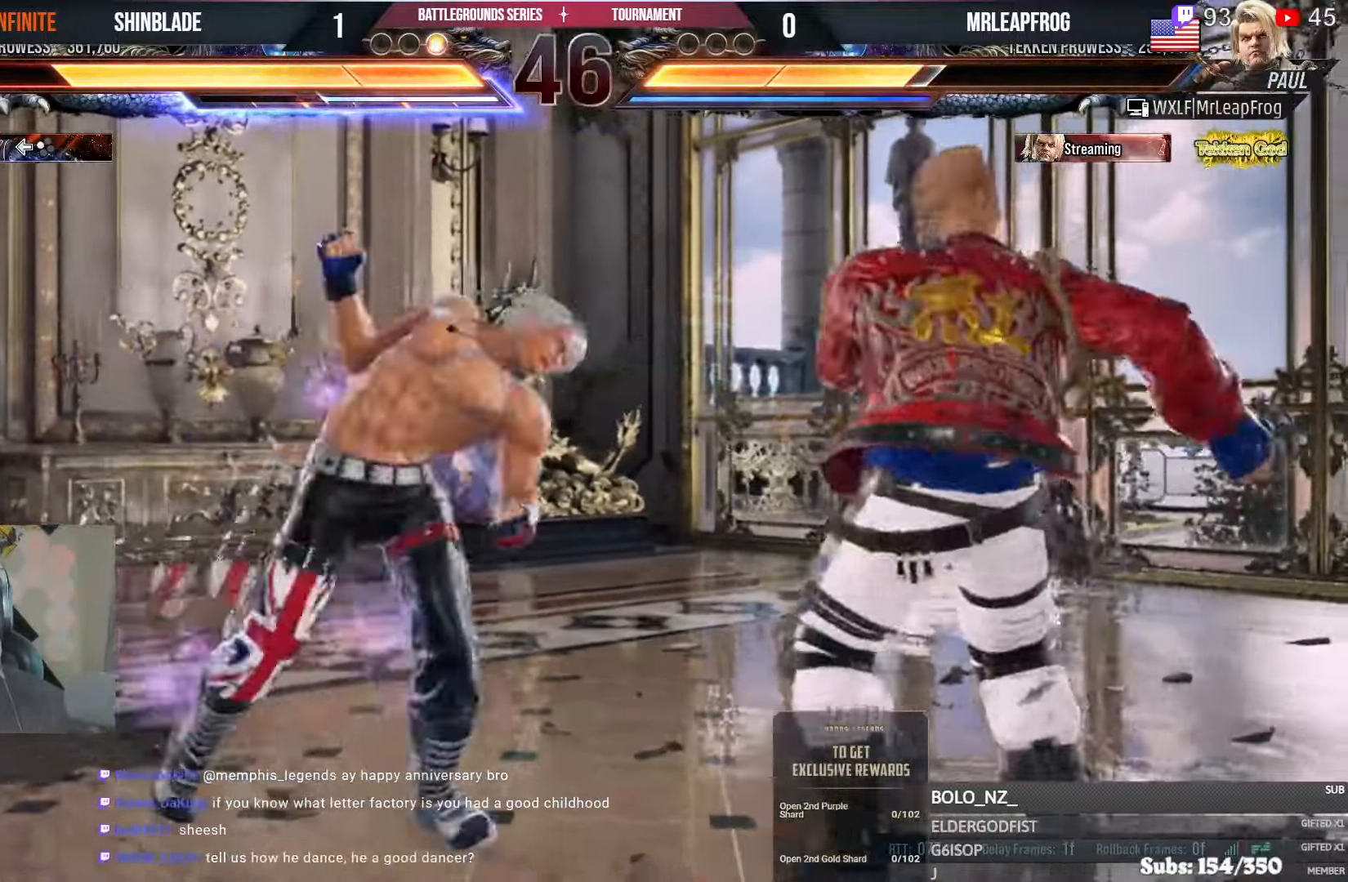
{"dt_ms": 500, "buttons": ["SQUARE", "TRIANGLE", "DPAD_RIGHT"], "left_stick": "center", "right_stick": "center", "events": [[33, "SQUARE", "down"], [33, "TRIANGLE", "down"], [83, "SQUARE", "up"], [83, "TRIANGLE", "up"], [150, "SQUARE", "down"], [150, "TRIANGLE", "down"], [216, "SQUARE", "up"], [216, "TRIANGLE", "up"], [300, "SQUARE", "down"], [300, "TRIANGLE", "down"], [366, "SQUARE", "up"], [383, "TRIANGLE", "up"], [450, "SQUARE", "down"], [450, "TRIANGLE", "down"]]}
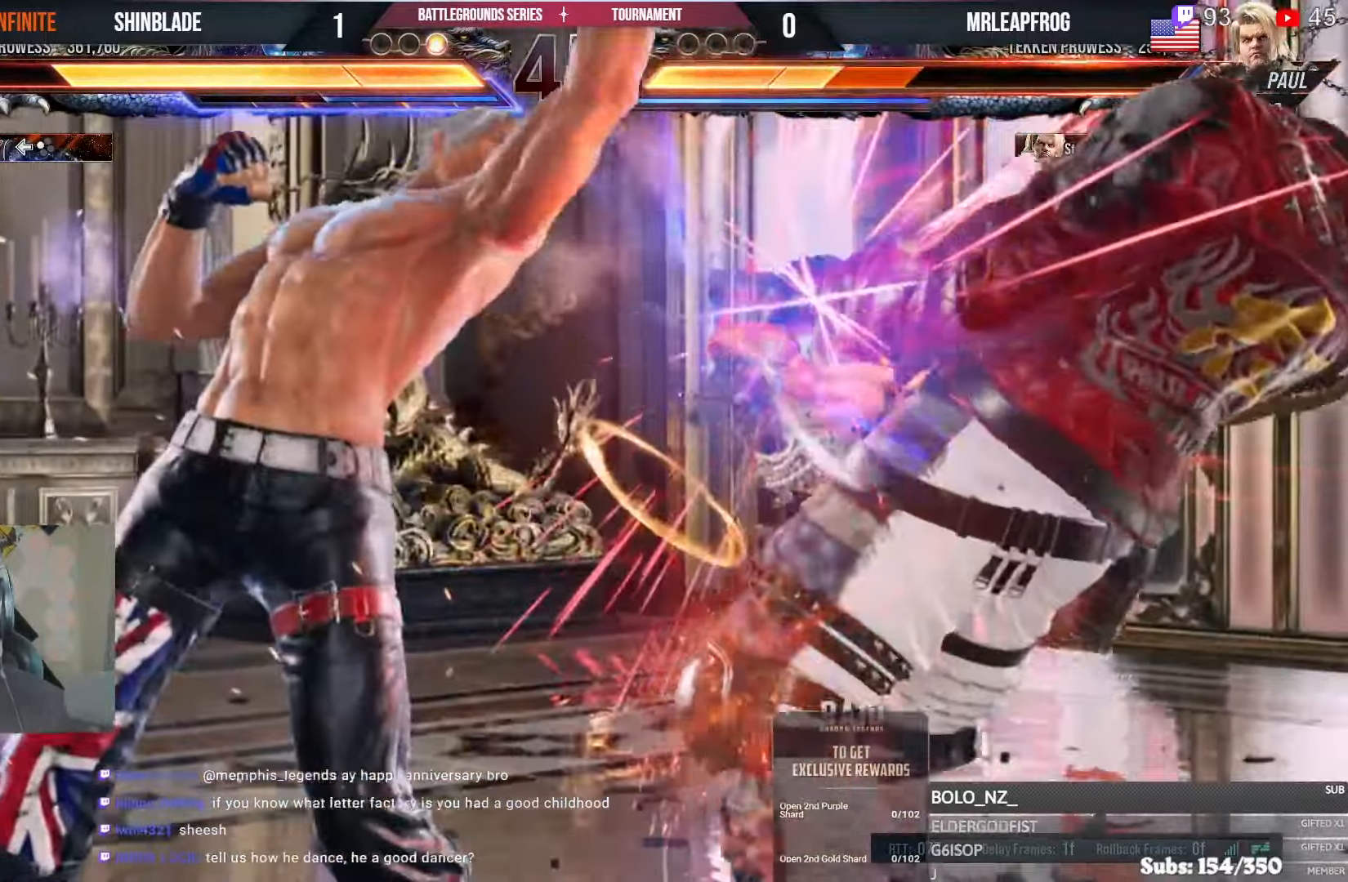
{"dt_ms": 500, "buttons": [], "left_stick": "center", "right_stick": "center"}
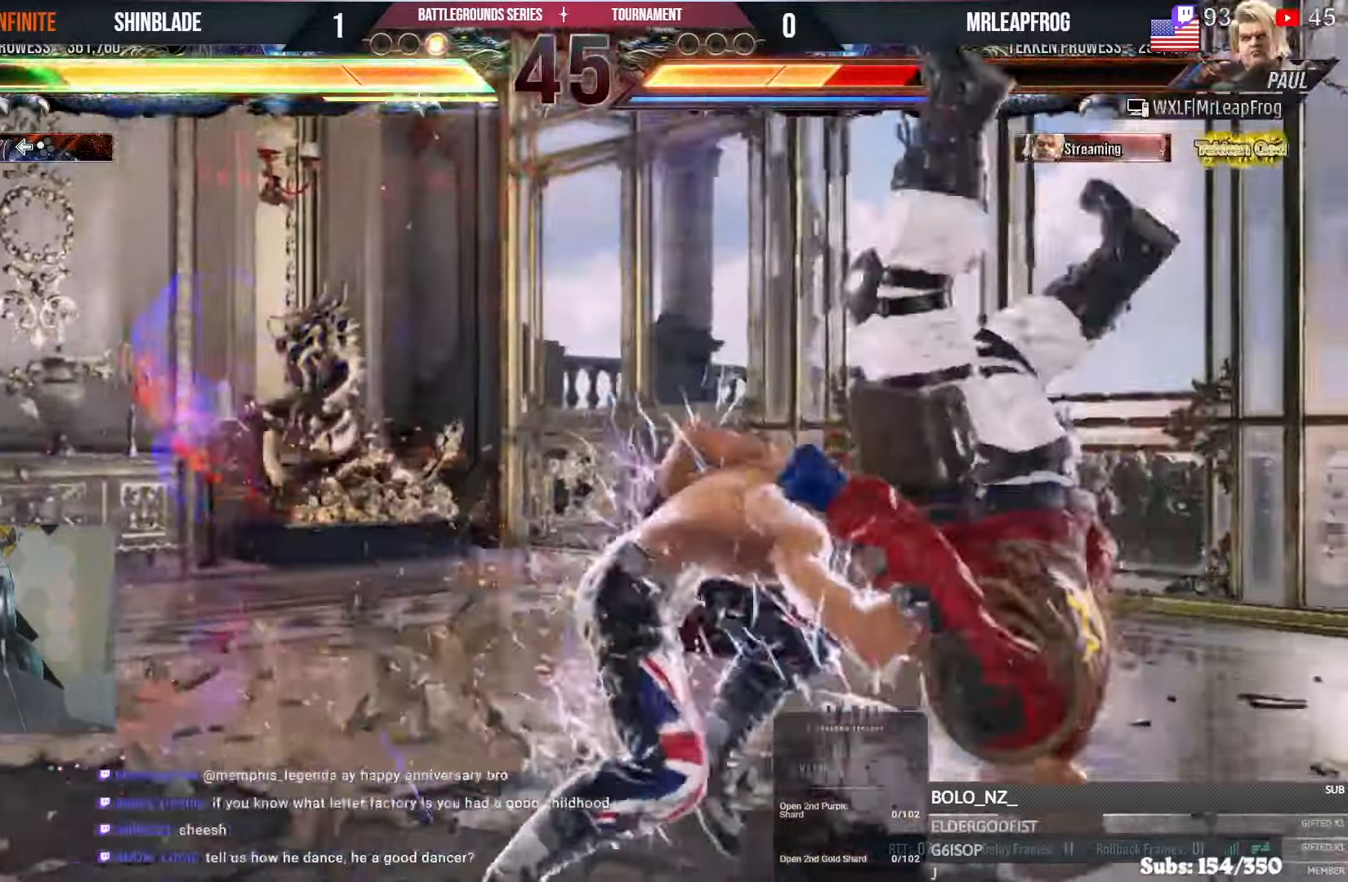
{"dt_ms": 500, "buttons": [], "left_stick": "center", "right_stick": "center", "events": [[116, "DPAD_LEFT", "down"], [133, "DPAD_DOWN", "down"], [266, "TRIANGLE", "down"], [383, "DPAD_DOWN", "up"], [400, "DPAD_LEFT", "up"], [450, "TRIANGLE", "up"]]}
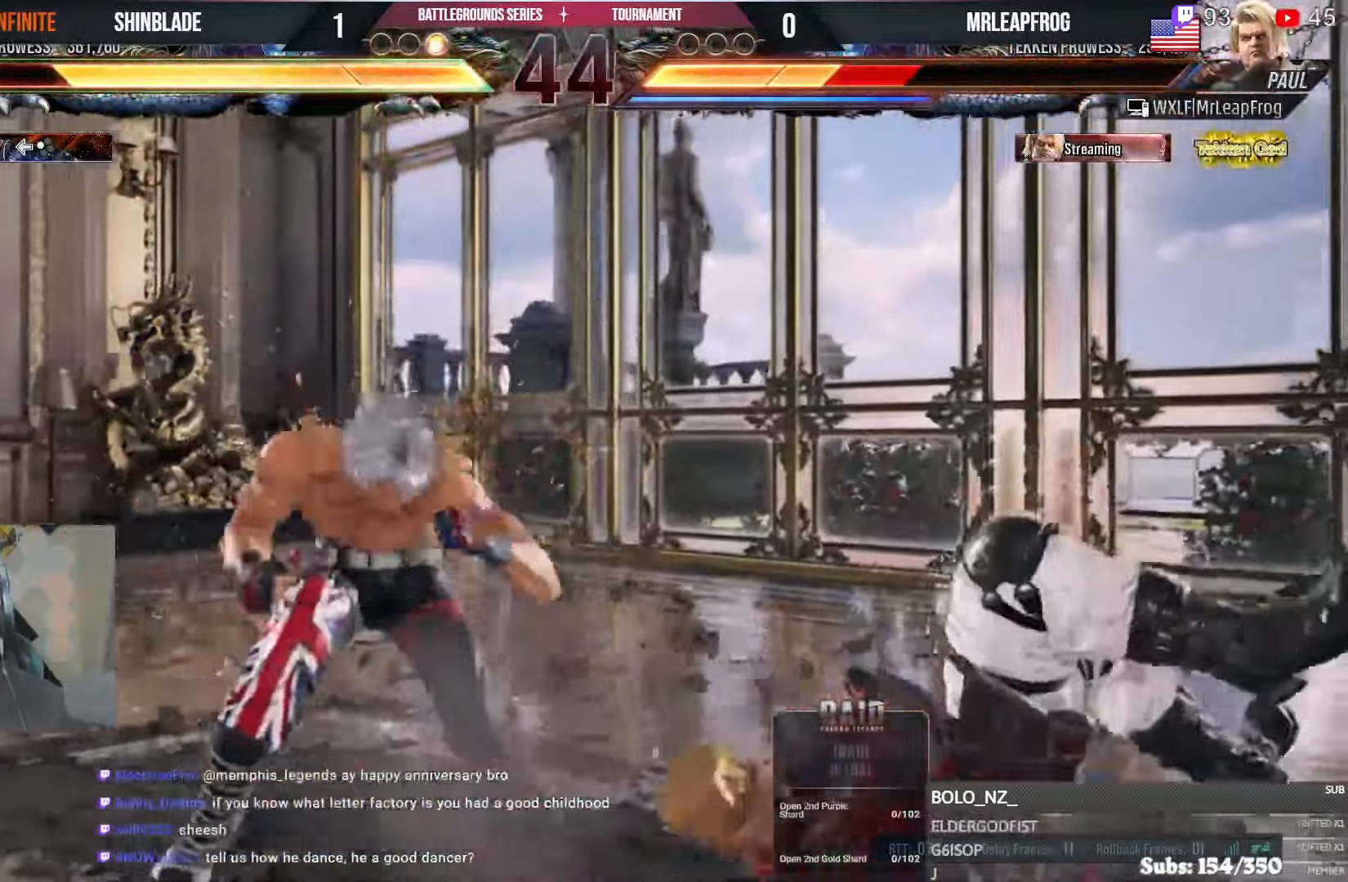
{"dt_ms": 500, "buttons": [], "left_stick": "center", "right_stick": "center"}
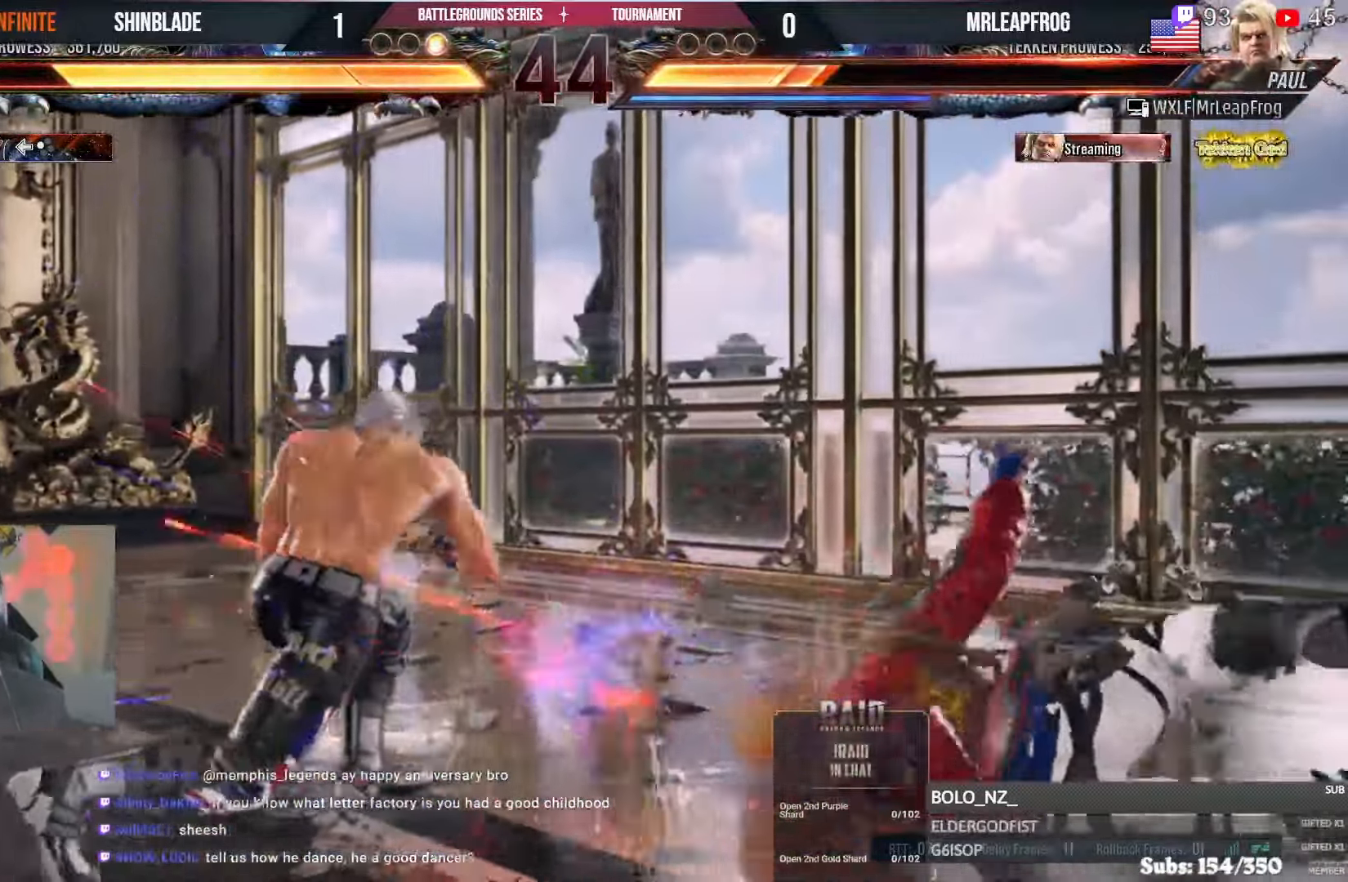
{"dt_ms": 500, "buttons": ["DPAD_DOWN"], "left_stick": "center", "right_stick": "center", "events": [[50, "DPAD_RIGHT", "down"], [116, "DPAD_RIGHT", "up"], [166, "DPAD_RIGHT", "down"], [233, "DPAD_RIGHT", "up"], [300, "DPAD_RIGHT", "down"], [500, "DPAD_DOWN", "down"], [500, "DPAD_RIGHT", "up"]]}
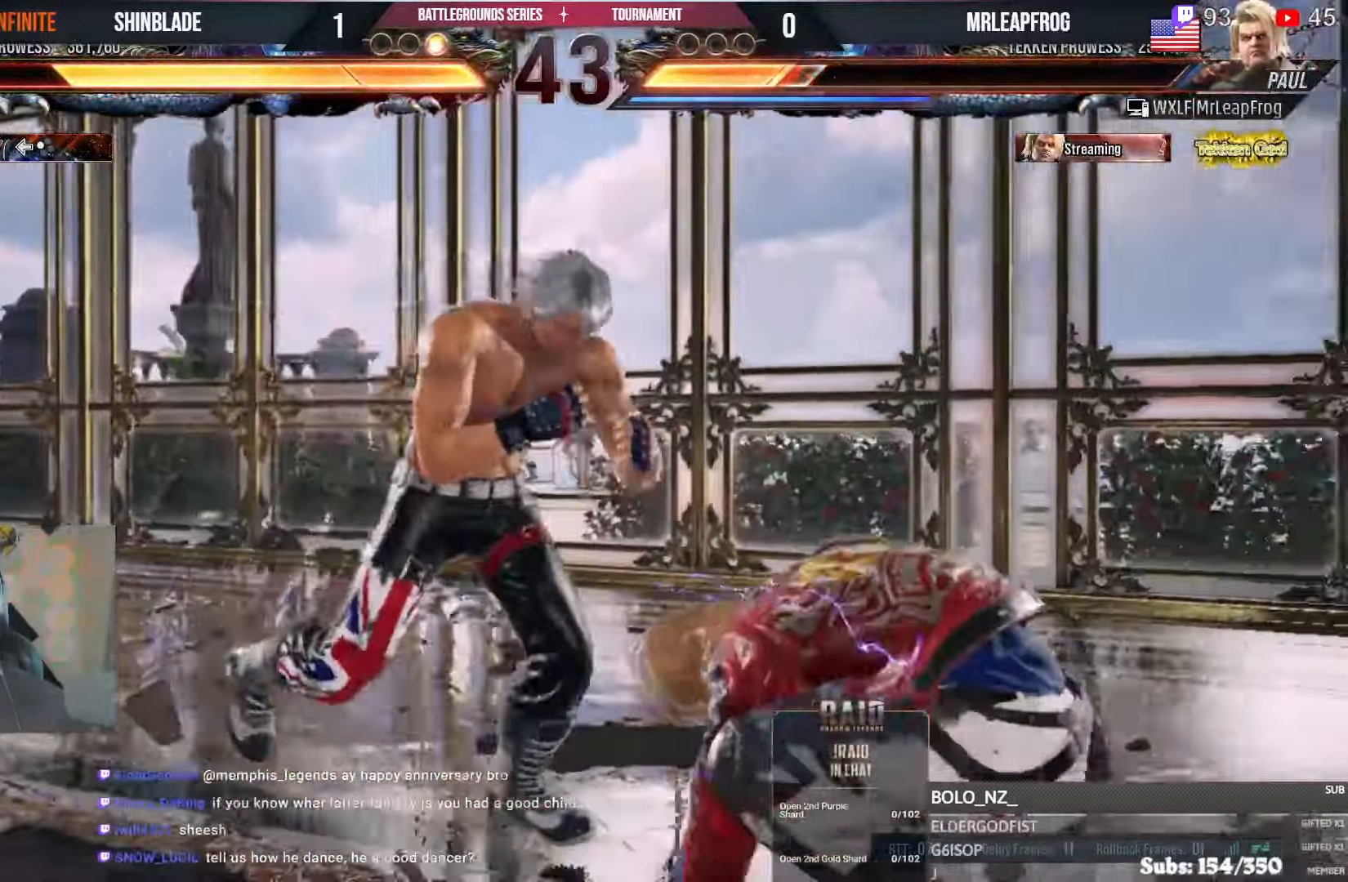
{"dt_ms": 500, "buttons": [], "left_stick": "center", "right_stick": "center", "events": [[66, "DPAD_LEFT", "down"], [100, "DPAD_DOWN", "up"], [150, "CIRCLE", "down"], [150, "TRIANGLE", "down"], [166, "DPAD_LEFT", "up"], [233, "CIRCLE", "up"], [233, "TRIANGLE", "up"]]}
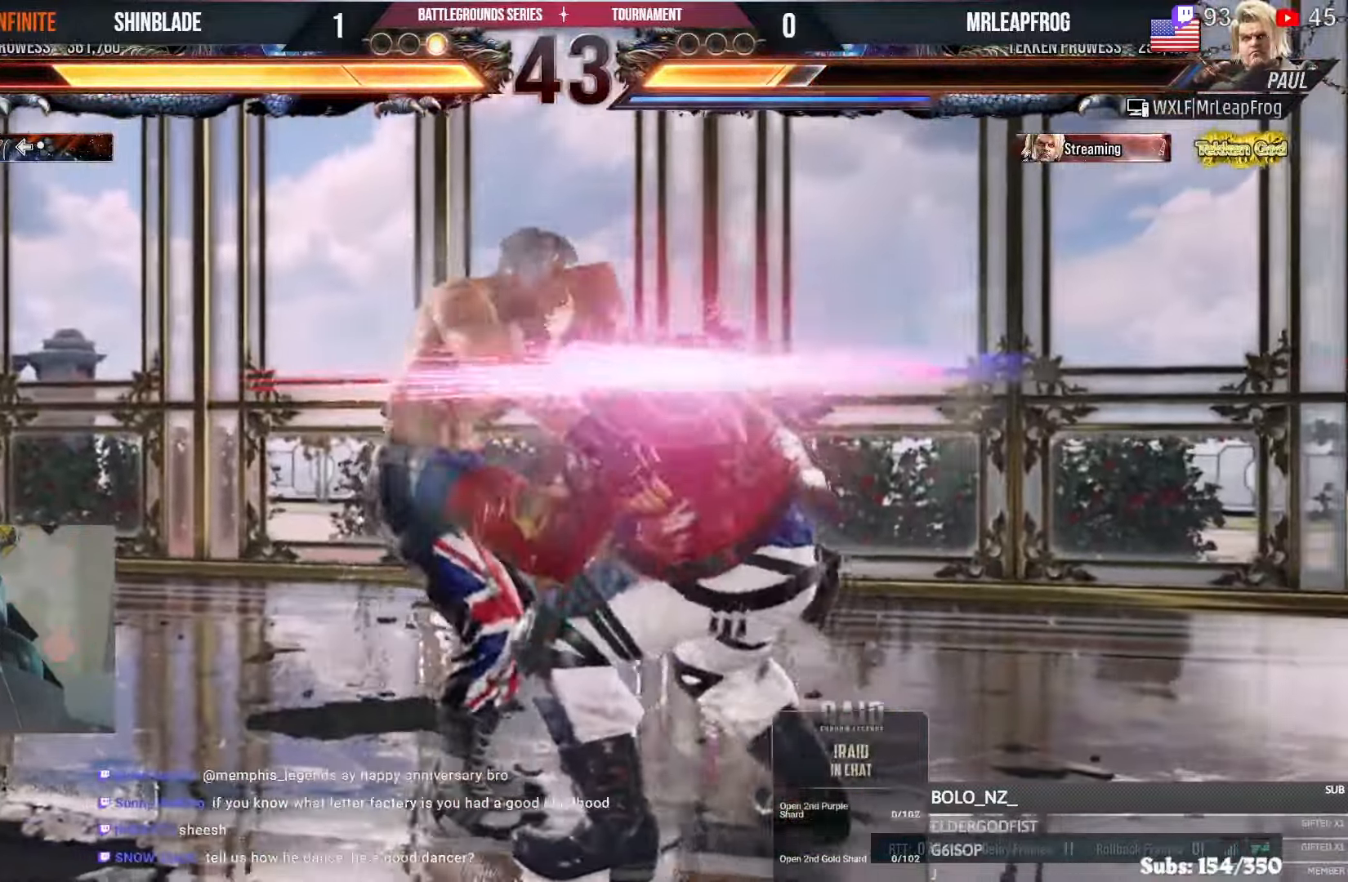
{"dt_ms": 500, "buttons": [], "left_stick": "center", "right_stick": "center", "events": [[166, "DPAD_LEFT", "down"], [200, "DPAD_LEFT", "up"]]}
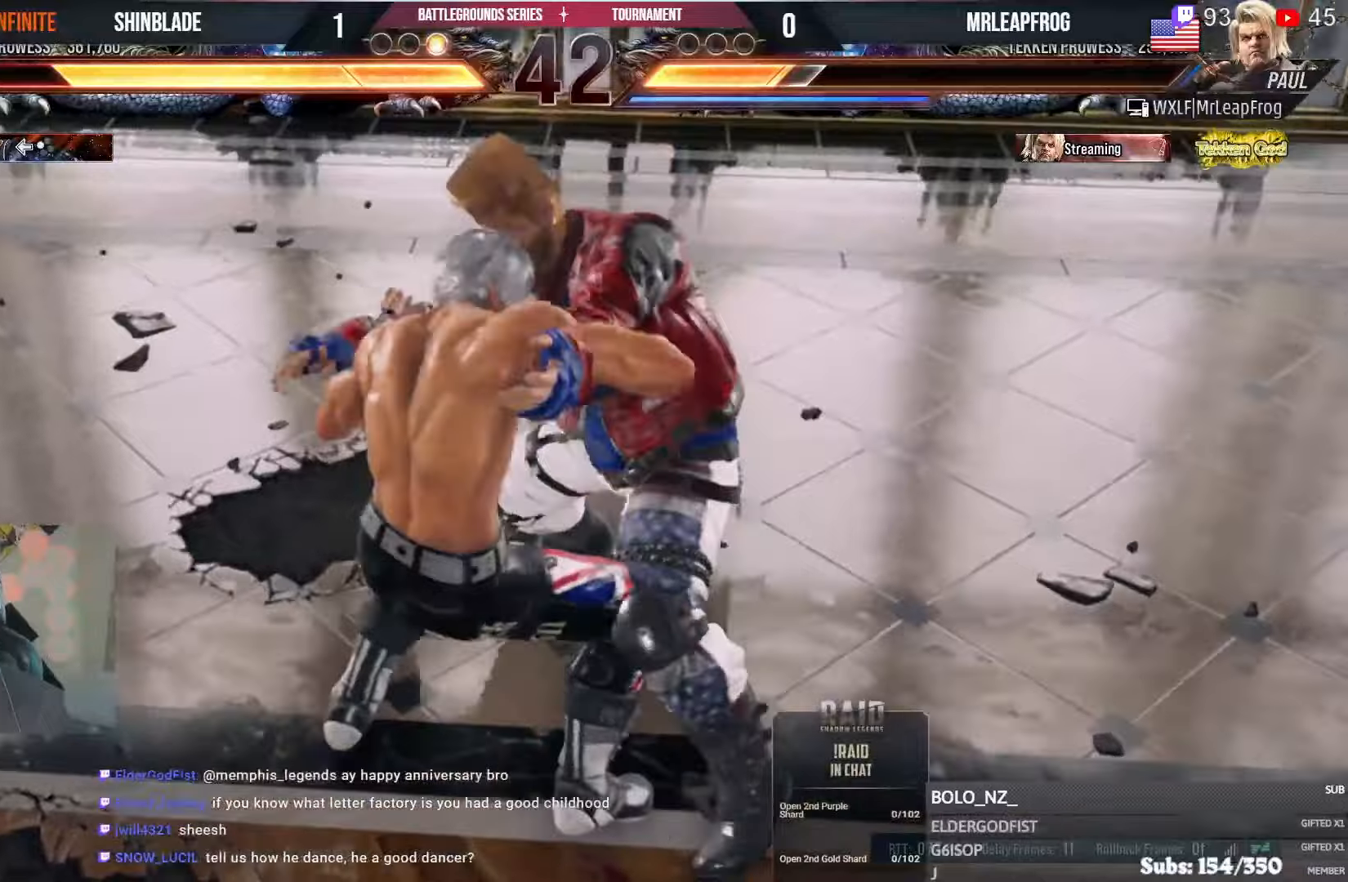
{"dt_ms": 500, "buttons": ["DPAD_LEFT"], "left_stick": "center", "right_stick": "center", "events": [[200, "DPAD_DOWN", "down"], [200, "DPAD_RIGHT", "down"], [467, "DPAD_RIGHT", "up"], [484, "DPAD_DOWN", "up"], [500, "DPAD_LEFT", "down"]]}
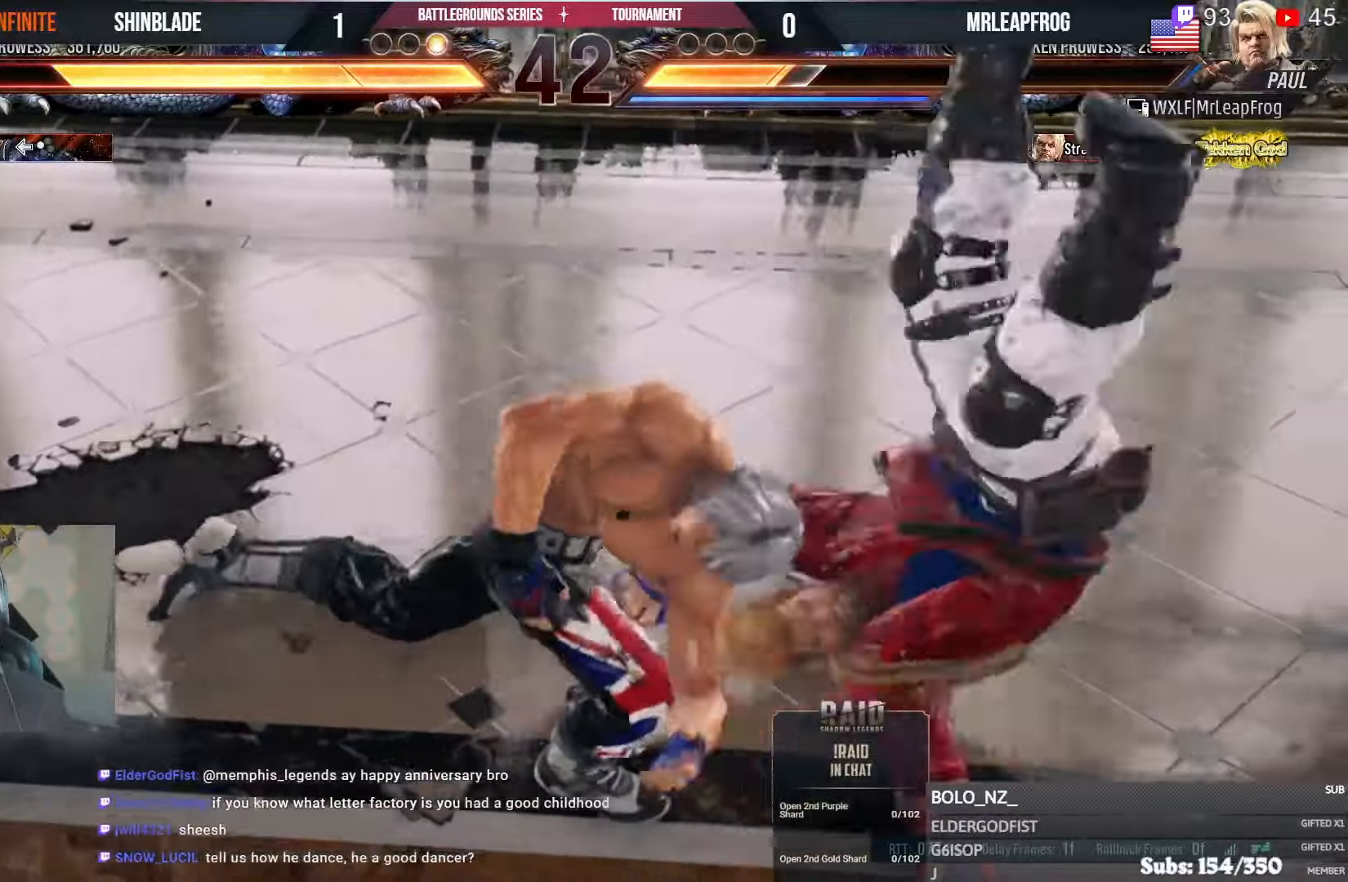
{"dt_ms": 500, "buttons": ["SQUARE", "TRIANGLE", "DPAD_UP", "DPAD_RIGHT"], "left_stick": "center", "right_stick": "center"}
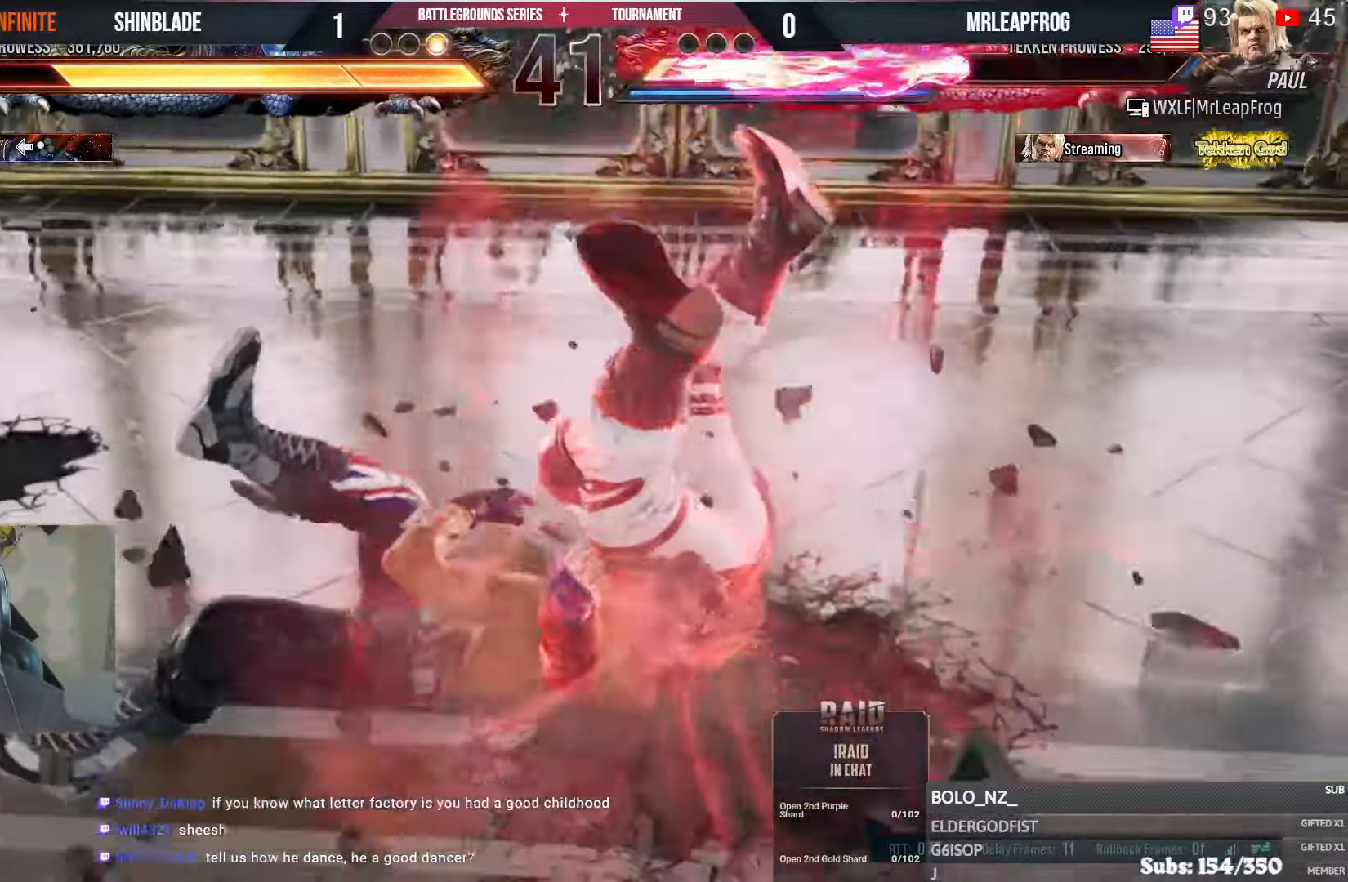
{"dt_ms": 1000, "buttons": ["TRIANGLE", "DPAD_RIGHT"], "left_stick": "center", "right_stick": "center"}